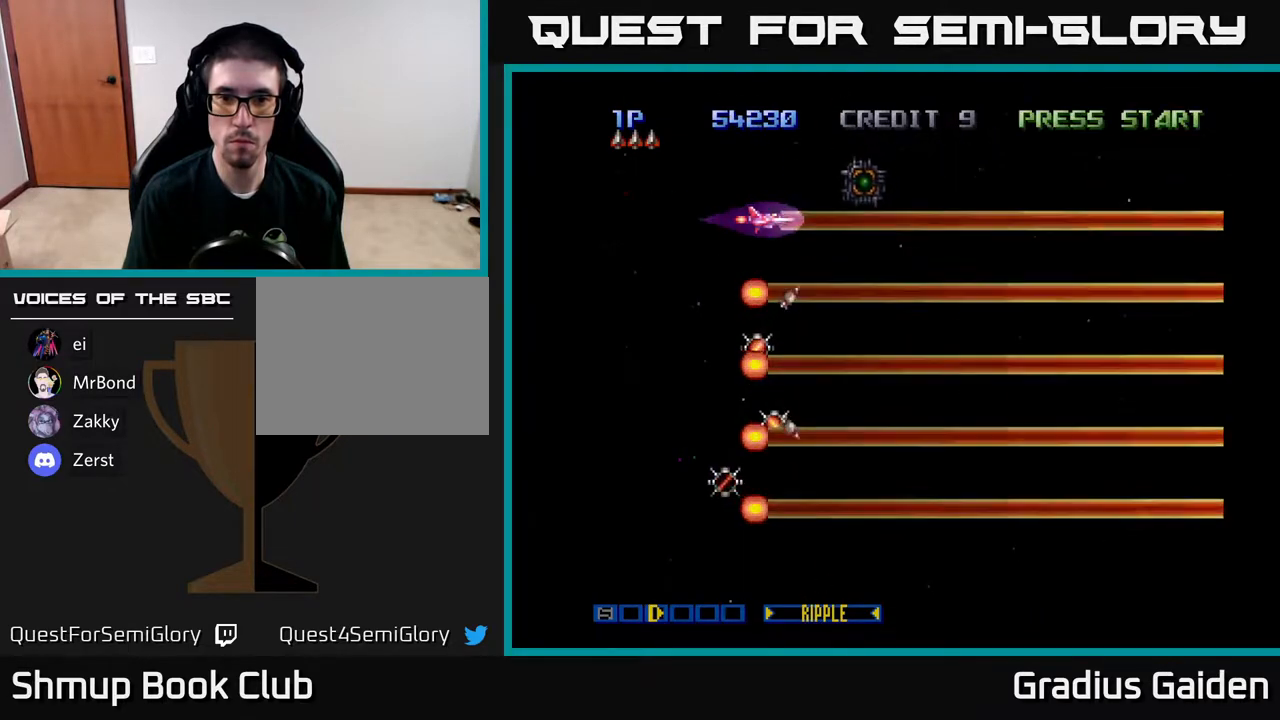
Gameplay with a controller (Xbox layout); each line is a JSON object with the inputs held at the frame after it. "events" lists button and stick changes between this image and that frame as [ms after this image, input, new state], when the widget could be followed in between. Not read: left_stick right_stick.
{"buttons": ["R2", "DPAD_DOWN", "DPAD_LEFT"], "events": [[17, "R2", "down"], [50, "DPAD_DOWN", "down"], [133, "R2", "up"], [217, "R2", "down"], [350, "R2", "up"], [450, "DPAD_LEFT", "down"], [483, "R2", "down"]]}
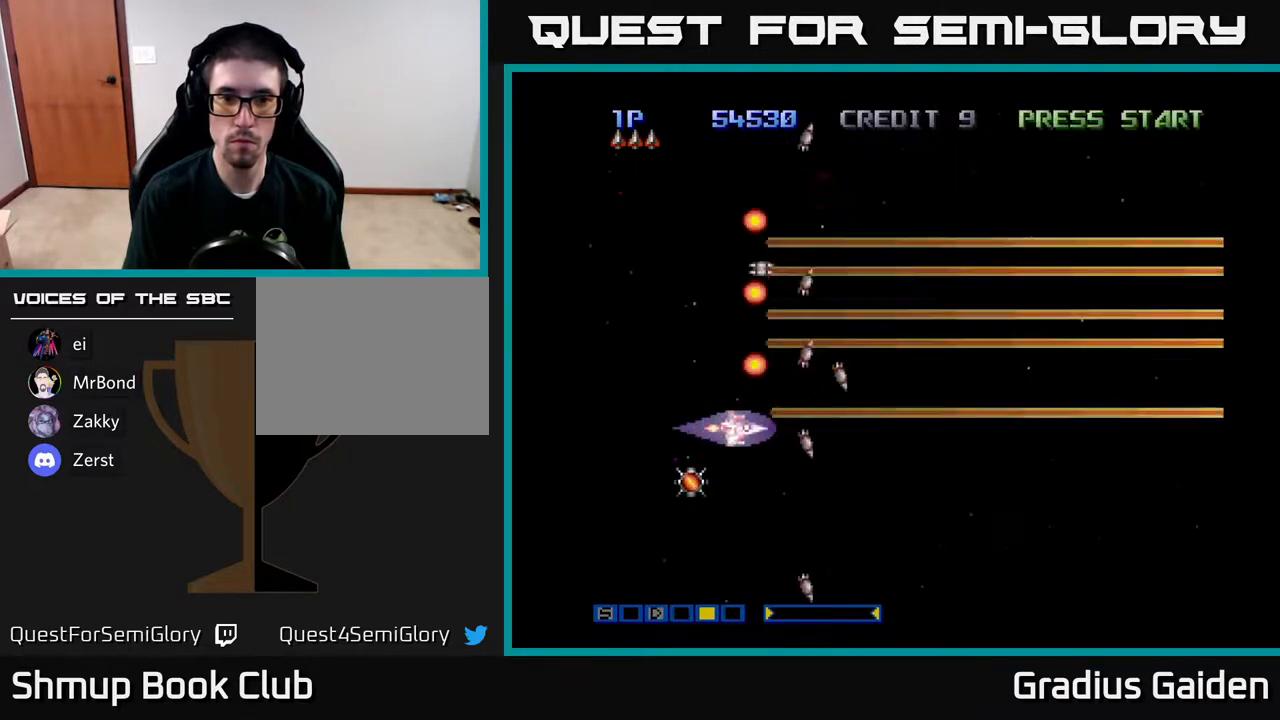
{"buttons": [], "events": [[117, "R2", "up"], [200, "R2", "down"], [217, "DPAD_LEFT", "up"], [267, "DPAD_DOWN", "up"], [283, "DPAD_RIGHT", "down"], [350, "R2", "up"], [383, "DPAD_DOWN", "down"], [467, "DPAD_DOWN", "up"], [500, "DPAD_RIGHT", "up"]]}
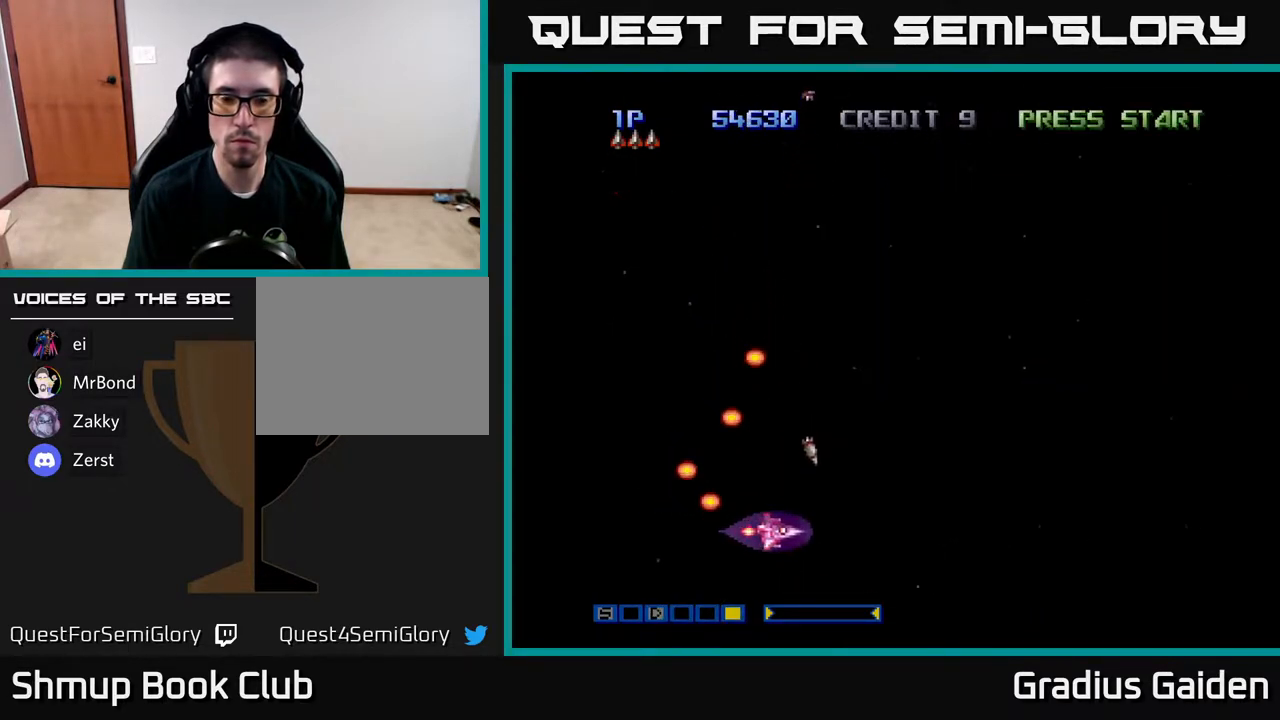
{"buttons": ["DPAD_UP"], "events": [[67, "DPAD_UP", "down"]]}
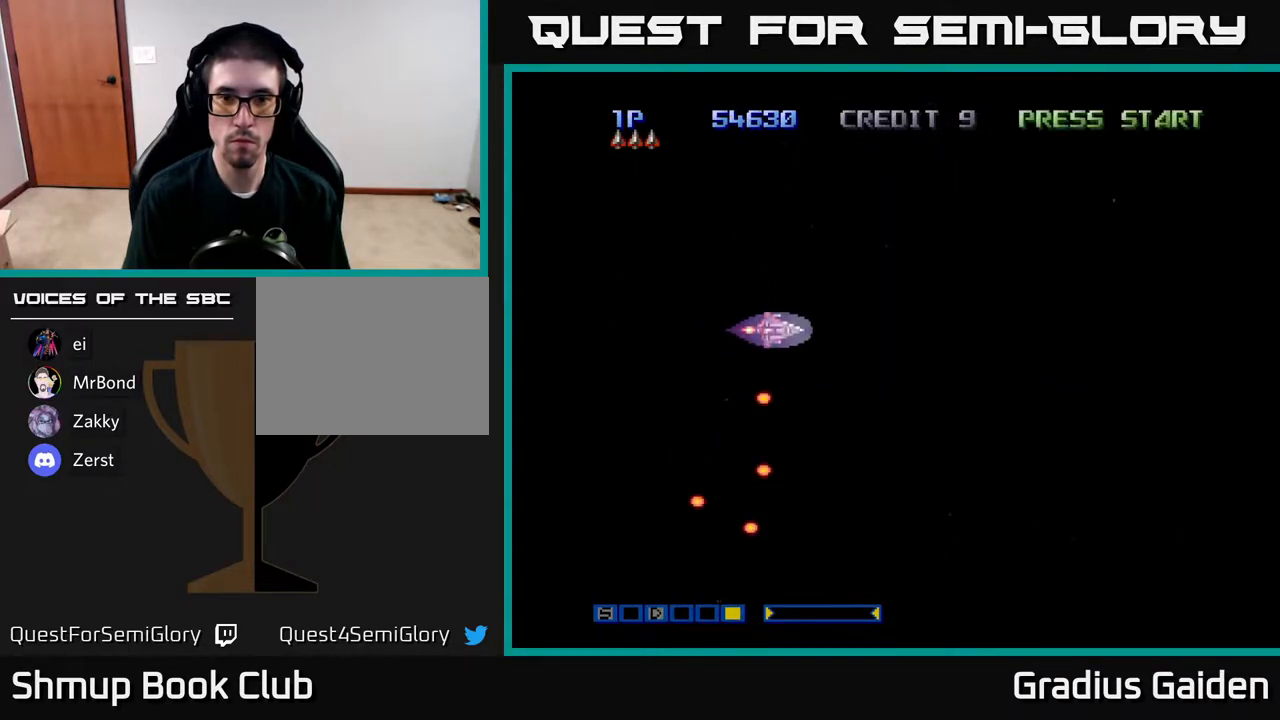
{"buttons": [], "events": [[233, "DPAD_UP", "up"], [283, "R2", "down"], [417, "R2", "up"]]}
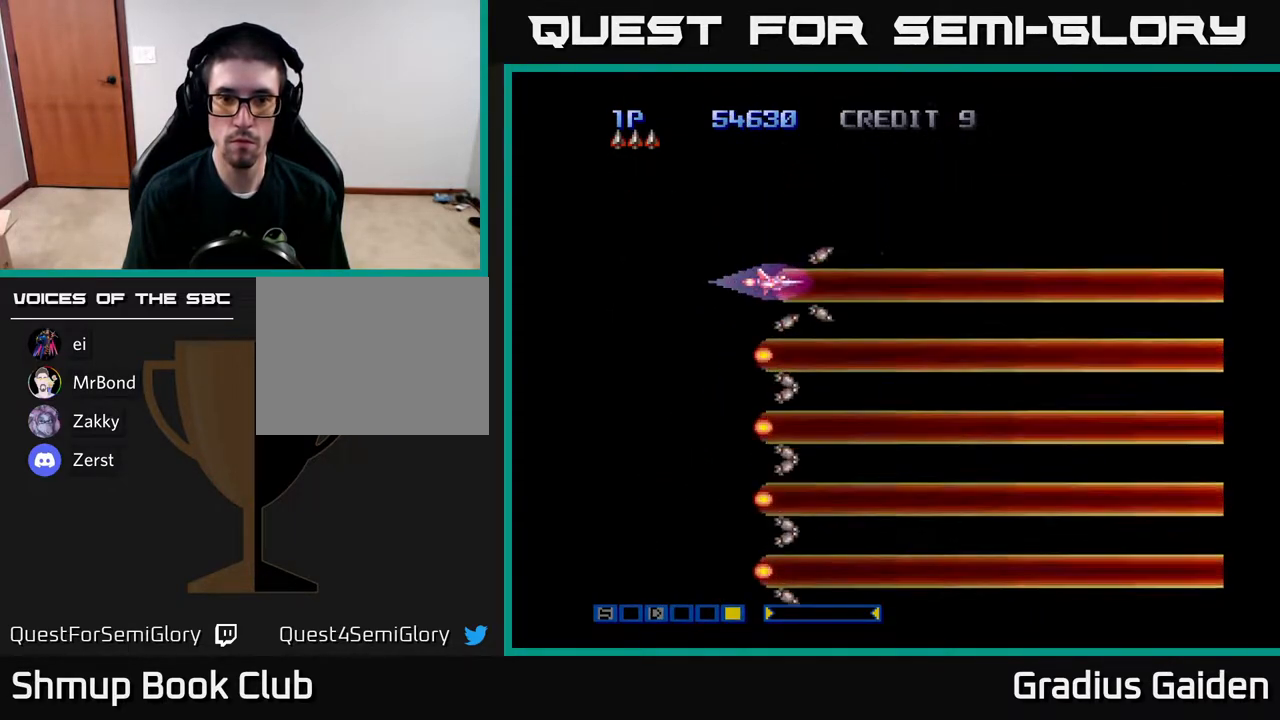
{"buttons": [], "events": [[350, "R2", "down"], [450, "R2", "up"]]}
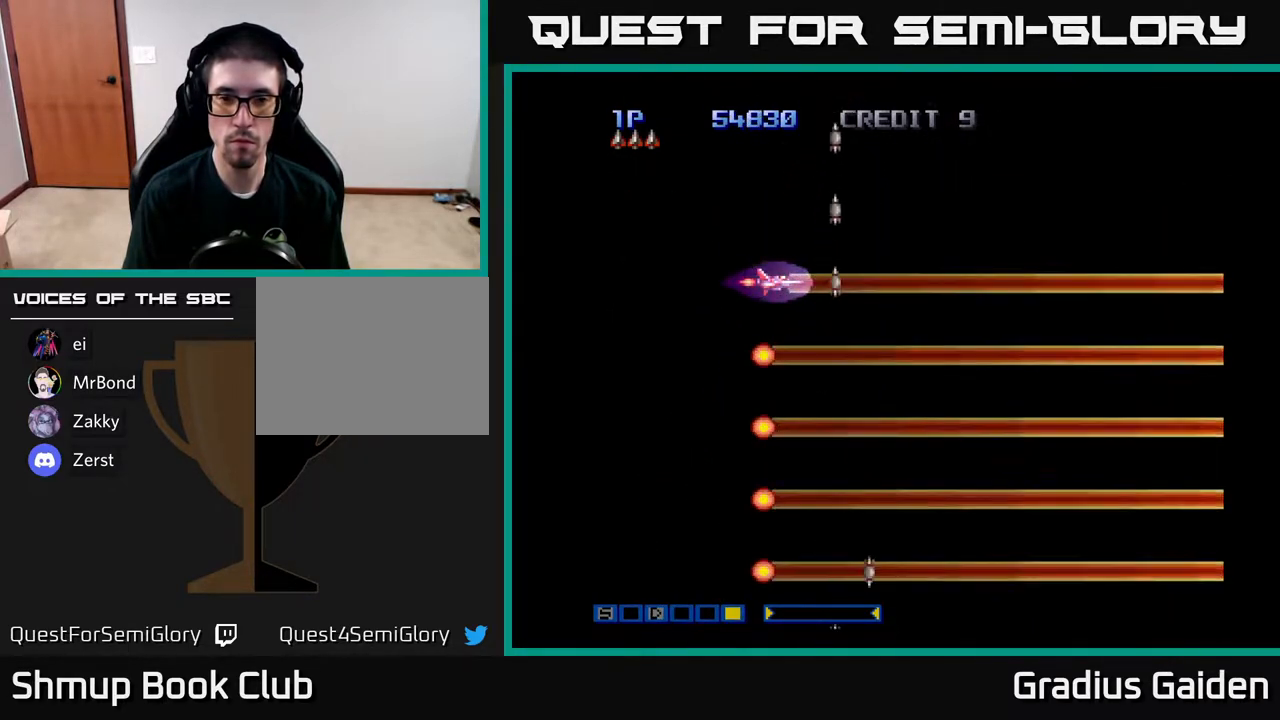
{"buttons": ["R2"], "events": [[50, "R2", "down"], [150, "R2", "up"], [283, "R2", "down"], [383, "R2", "up"], [467, "R2", "down"]]}
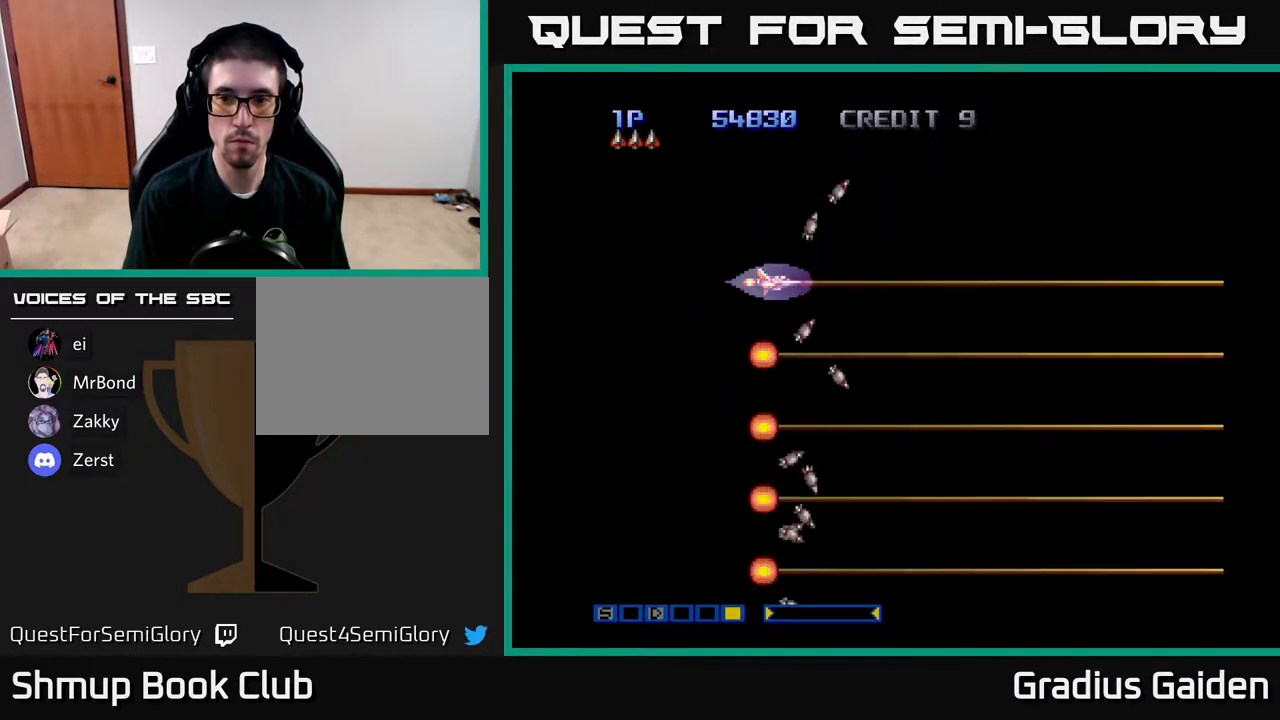
{"buttons": [], "events": [[83, "R2", "up"], [283, "R2", "down"], [400, "R2", "up"]]}
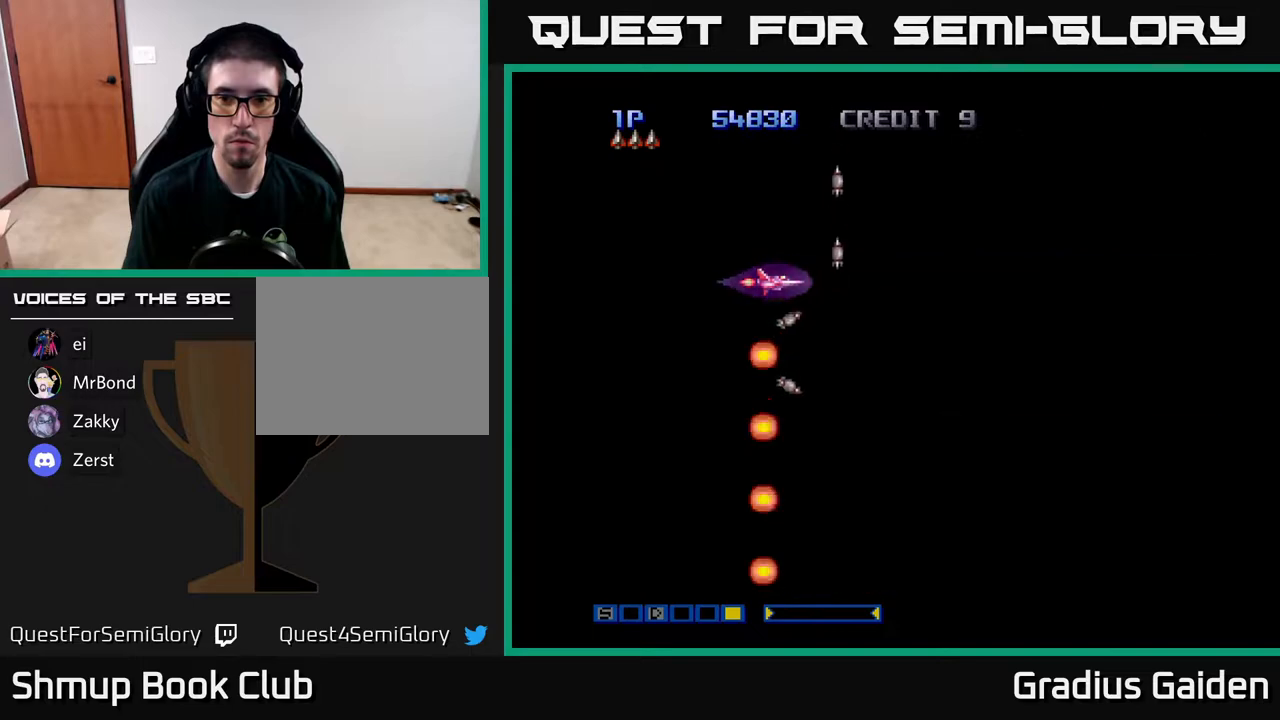
{"buttons": ["R2"], "events": [[50, "R2", "down"], [150, "R2", "up"], [250, "R2", "down"], [367, "R2", "up"], [467, "R2", "down"]]}
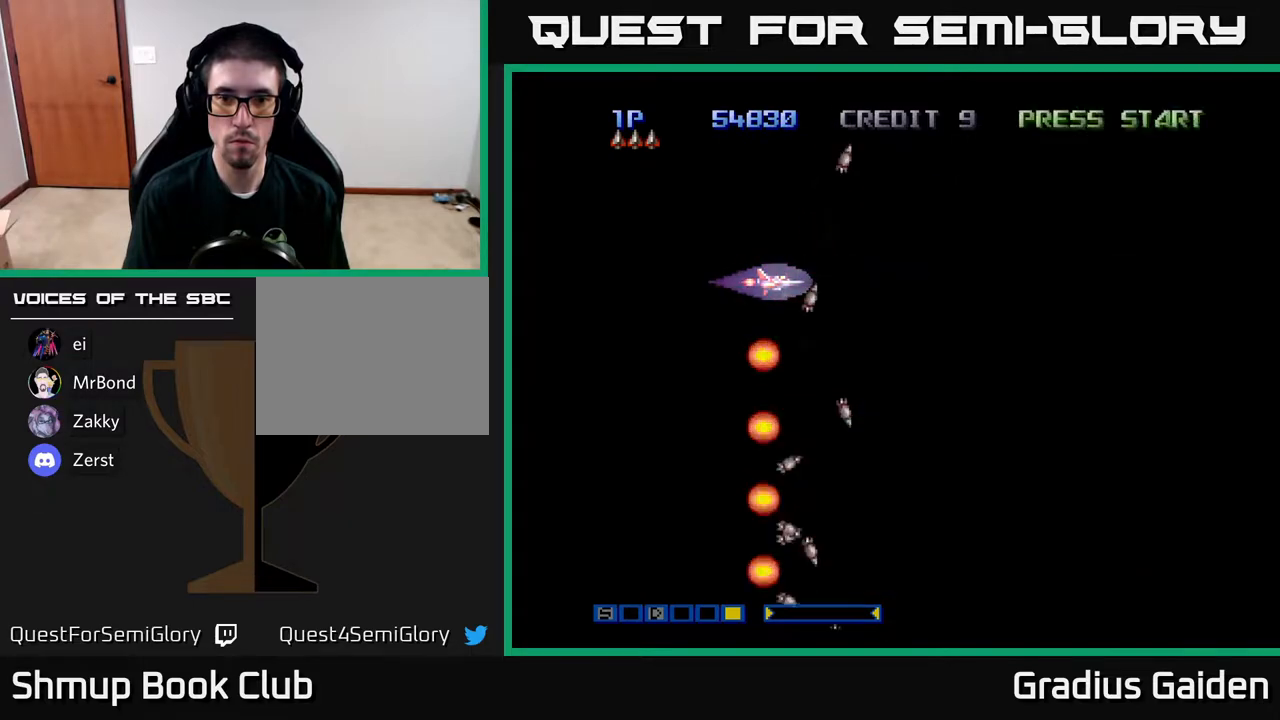
{"buttons": ["R2"], "events": [[83, "R2", "up"], [150, "DPAD_UP", "down"], [217, "R2", "down"], [350, "R2", "up"], [450, "R2", "down"], [483, "DPAD_UP", "up"]]}
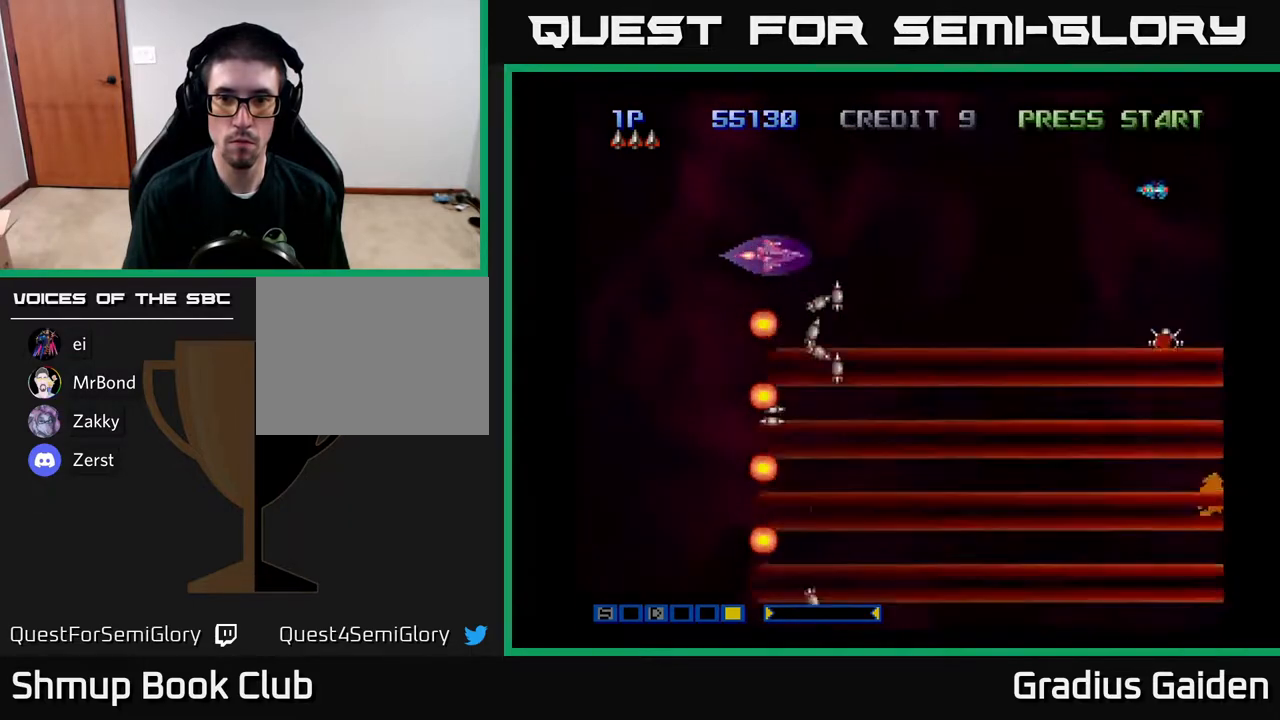
{"buttons": ["R2", "DPAD_UP"], "events": [[50, "R2", "up"], [200, "R2", "down"], [317, "R2", "up"], [383, "DPAD_UP", "down"], [417, "R2", "down"]]}
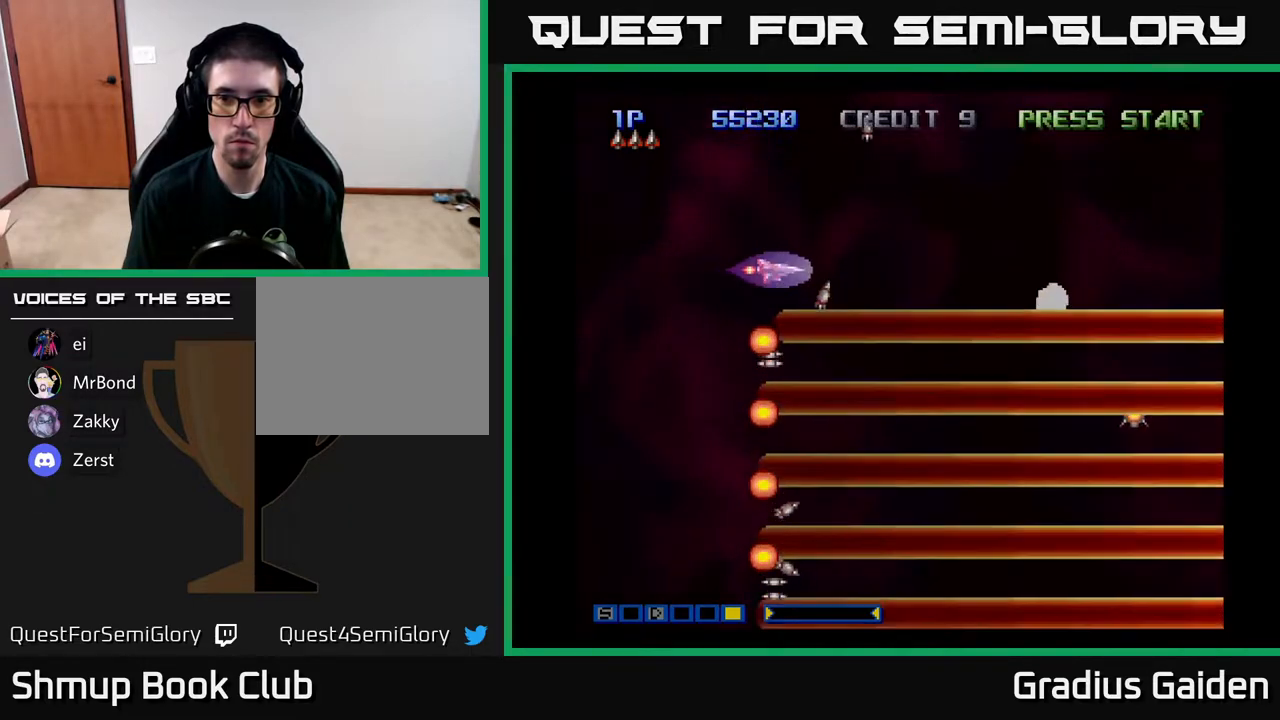
{"buttons": ["DPAD_DOWN"], "events": [[17, "DPAD_UP", "up"], [50, "R2", "up"], [150, "R2", "down"], [217, "DPAD_RIGHT", "down"], [250, "DPAD_DOWN", "down"], [267, "R2", "up"], [350, "R2", "down"], [467, "DPAD_RIGHT", "up"], [467, "R2", "up"]]}
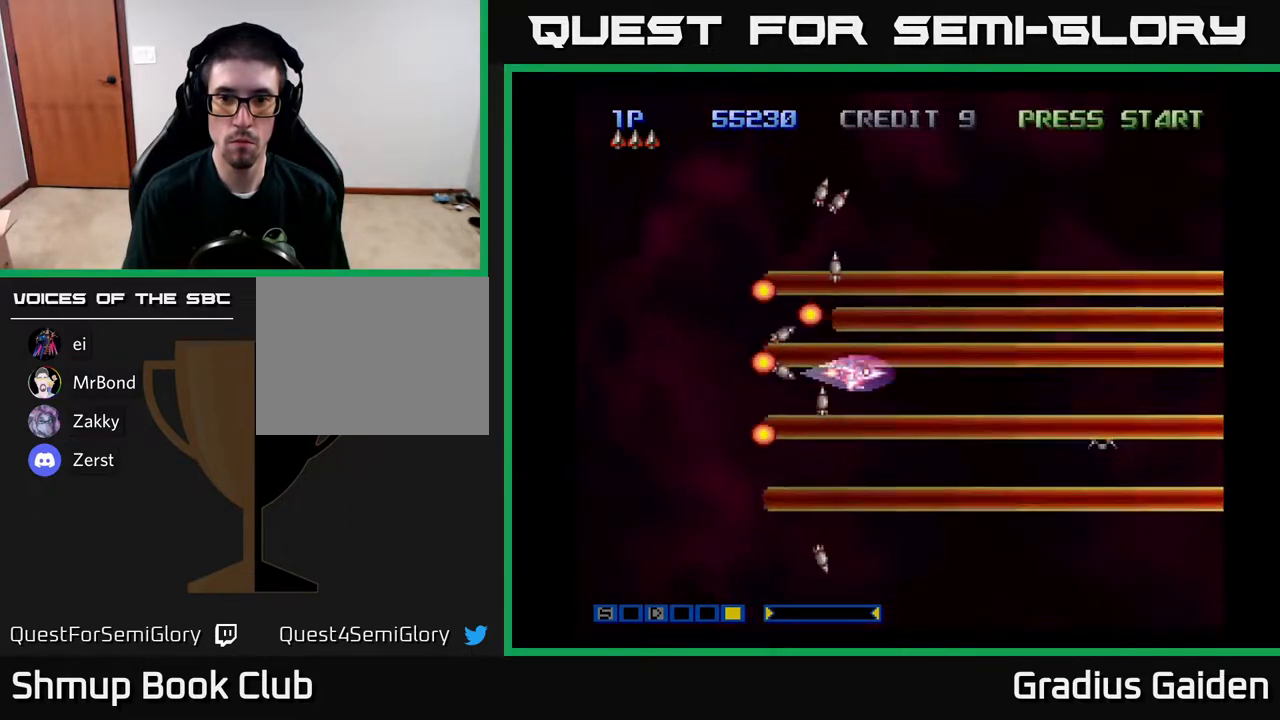
{"buttons": ["DPAD_DOWN"], "events": [[83, "R2", "down"], [183, "R2", "up"], [350, "R2", "down"], [467, "R2", "up"]]}
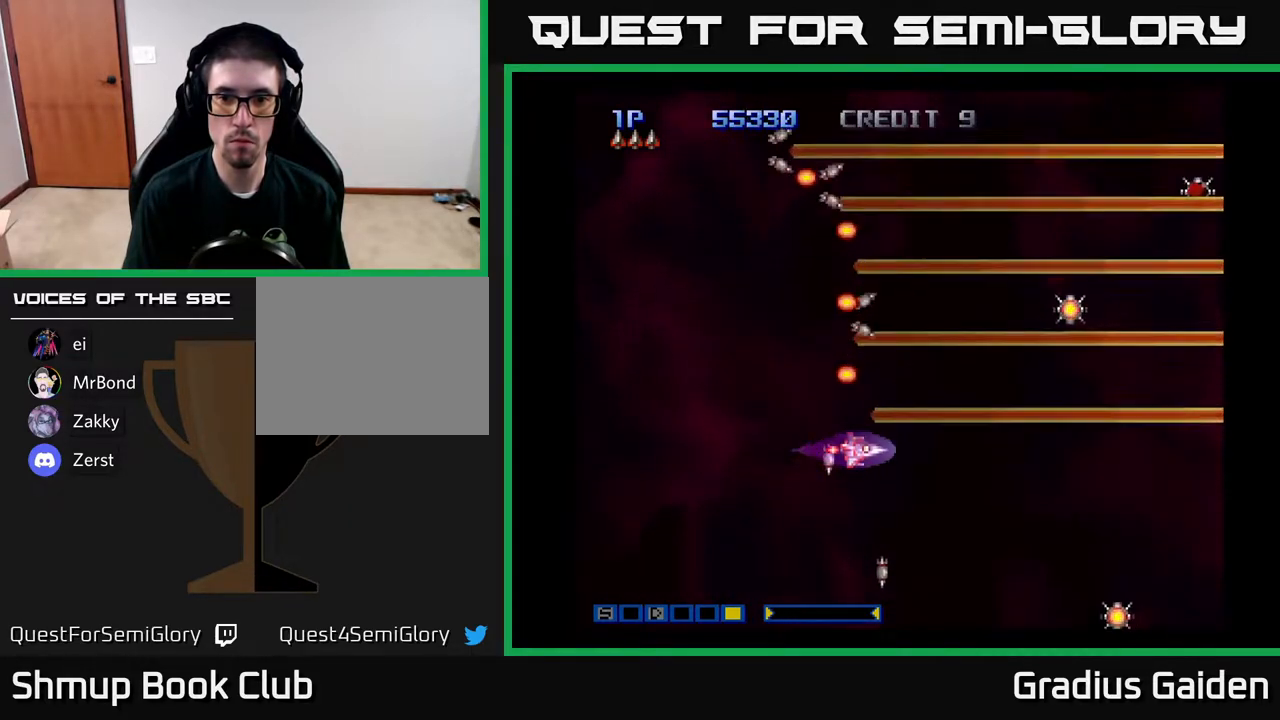
{"buttons": ["DPAD_DOWN"], "events": [[83, "R2", "down"], [217, "DPAD_DOWN", "up"], [217, "R2", "up"], [317, "R2", "down"], [433, "R2", "up"], [450, "DPAD_DOWN", "down"]]}
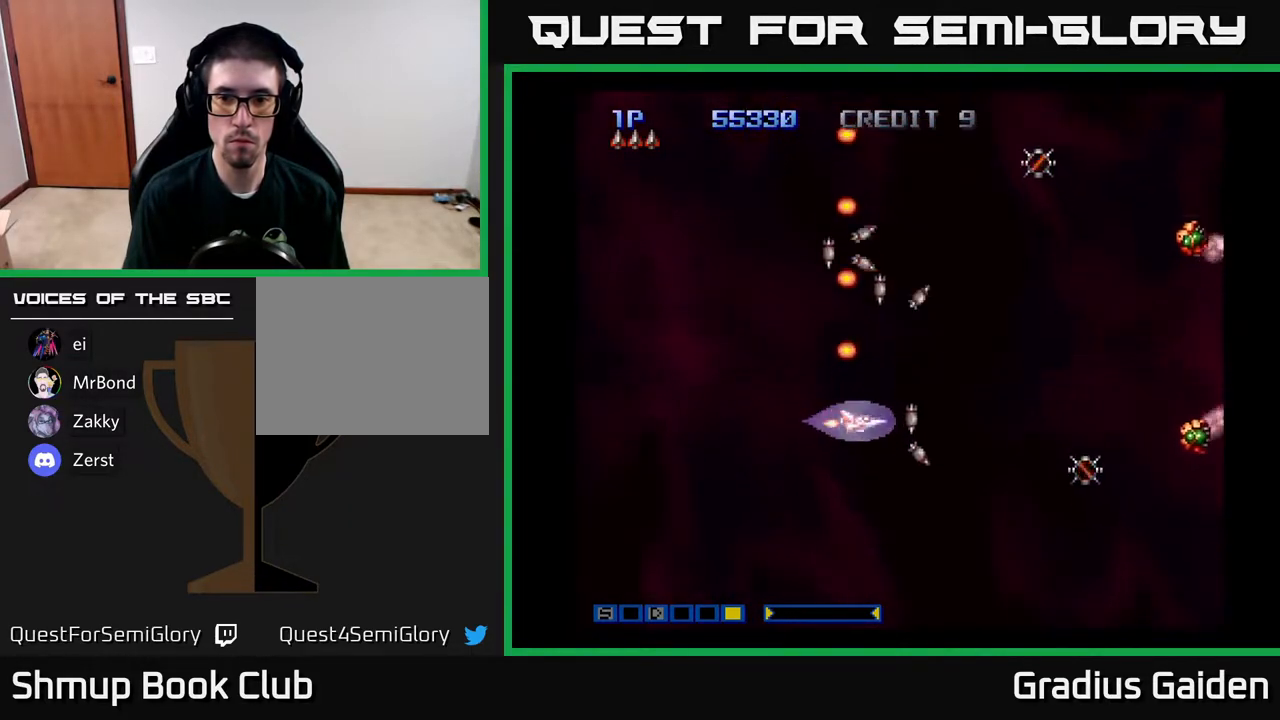
{"buttons": ["R2", "DPAD_LEFT"], "events": [[17, "R2", "down"], [33, "DPAD_RIGHT", "down"], [83, "DPAD_DOWN", "up"], [133, "R2", "up"], [200, "R2", "down"], [267, "DPAD_DOWN", "down"], [283, "DPAD_RIGHT", "up"], [350, "R2", "up"], [417, "DPAD_LEFT", "down"], [417, "R2", "down"], [467, "DPAD_DOWN", "up"]]}
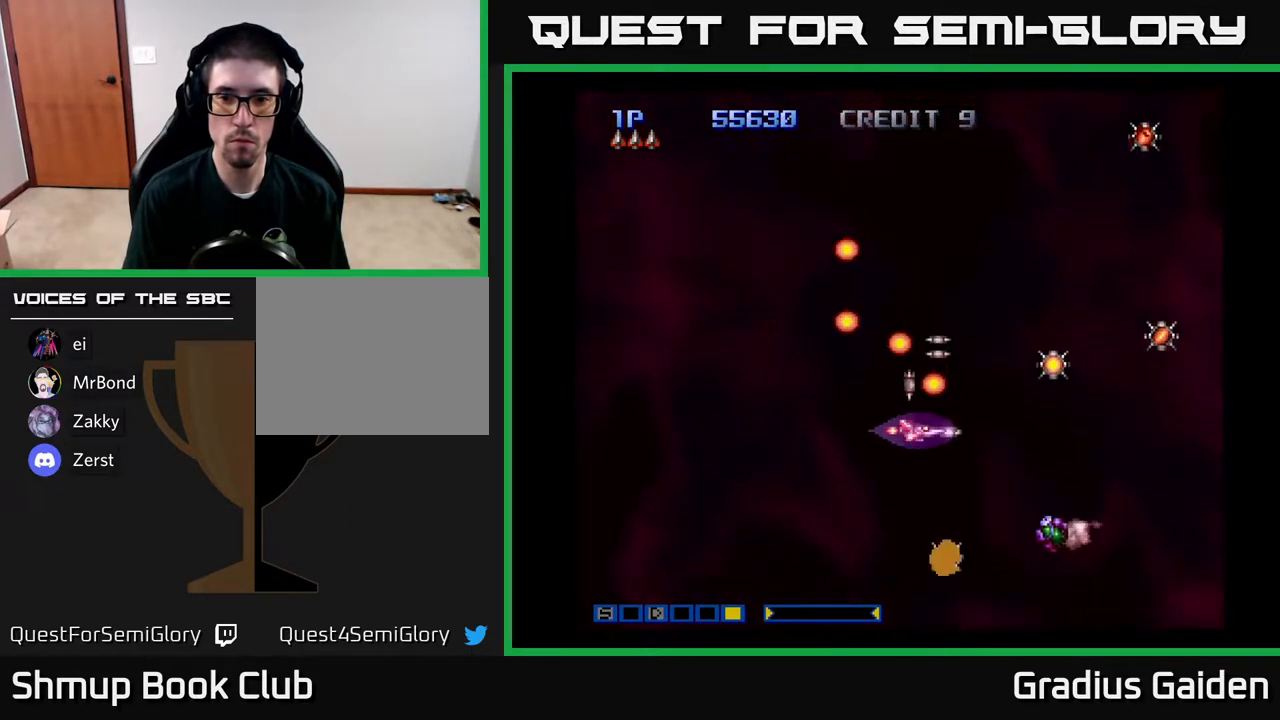
{"buttons": ["R2", "DPAD_DOWN", "DPAD_LEFT"], "events": [[17, "R2", "up"], [100, "R2", "down"], [200, "R2", "up"], [217, "DPAD_UP", "down"], [283, "DPAD_UP", "up"], [283, "R2", "down"], [367, "R2", "up"], [450, "DPAD_DOWN", "down"], [450, "R2", "down"]]}
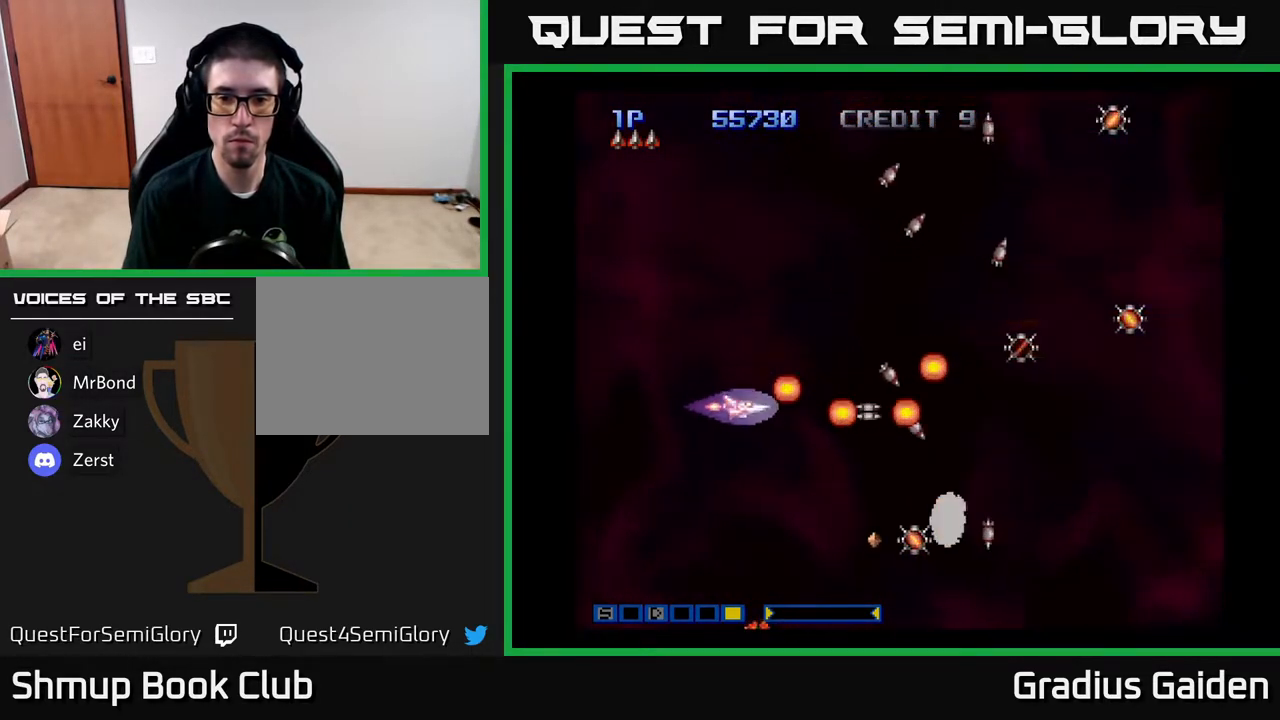
{"buttons": ["R2", "DPAD_LEFT"], "events": [[50, "R2", "up"], [150, "DPAD_DOWN", "up"], [217, "R2", "down"], [283, "DPAD_DOWN", "down"], [333, "R2", "up"], [450, "R2", "down"], [500, "DPAD_DOWN", "up"]]}
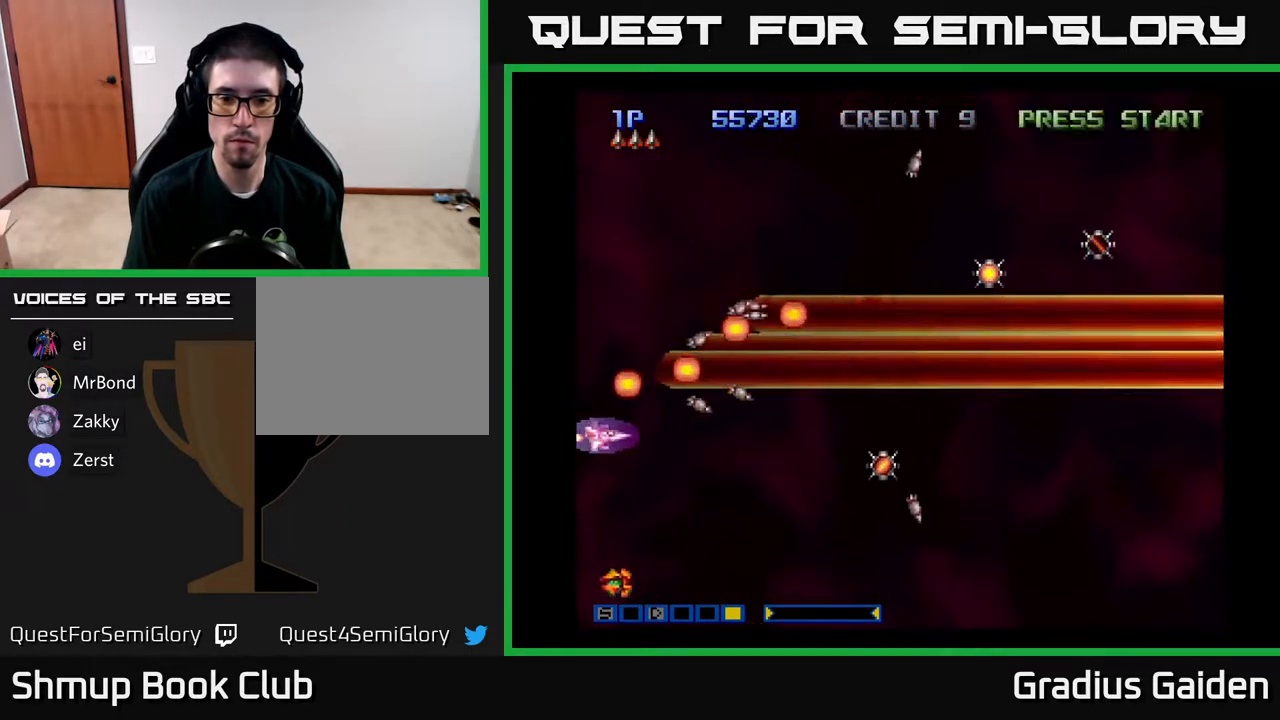
{"buttons": ["DPAD_RIGHT"]}
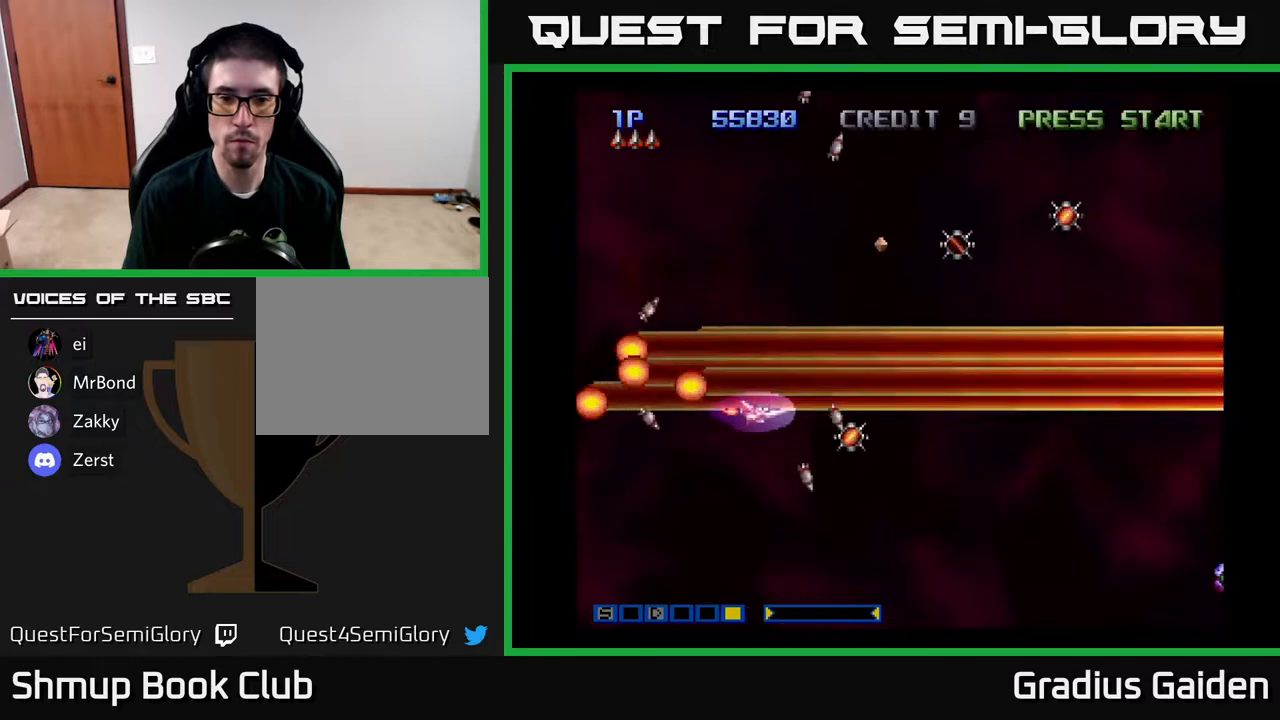
{"buttons": ["R2", "DPAD_UP", "DPAD_RIGHT"], "events": [[67, "DPAD_DOWN", "down"], [67, "R2", "down"], [133, "DPAD_DOWN", "up"], [150, "R2", "up"], [183, "DPAD_UP", "down"], [200, "DPAD_RIGHT", "up"], [283, "R2", "down"], [383, "R2", "up"], [433, "DPAD_RIGHT", "down"], [450, "R2", "down"]]}
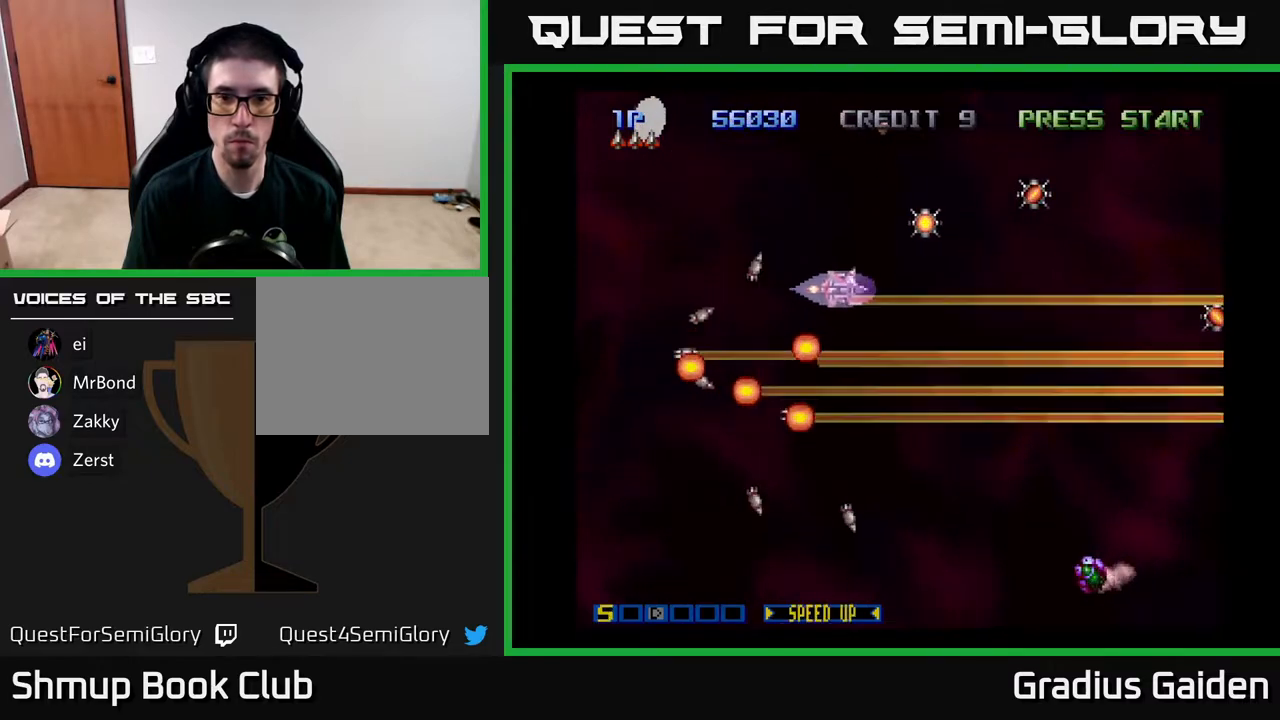
{"buttons": ["DPAD_UP", "DPAD_RIGHT"], "events": [[67, "R2", "up"], [200, "R2", "down"], [283, "DPAD_UP", "up"], [300, "R2", "up"], [367, "R2", "down"], [417, "DPAD_UP", "down"], [483, "R2", "up"]]}
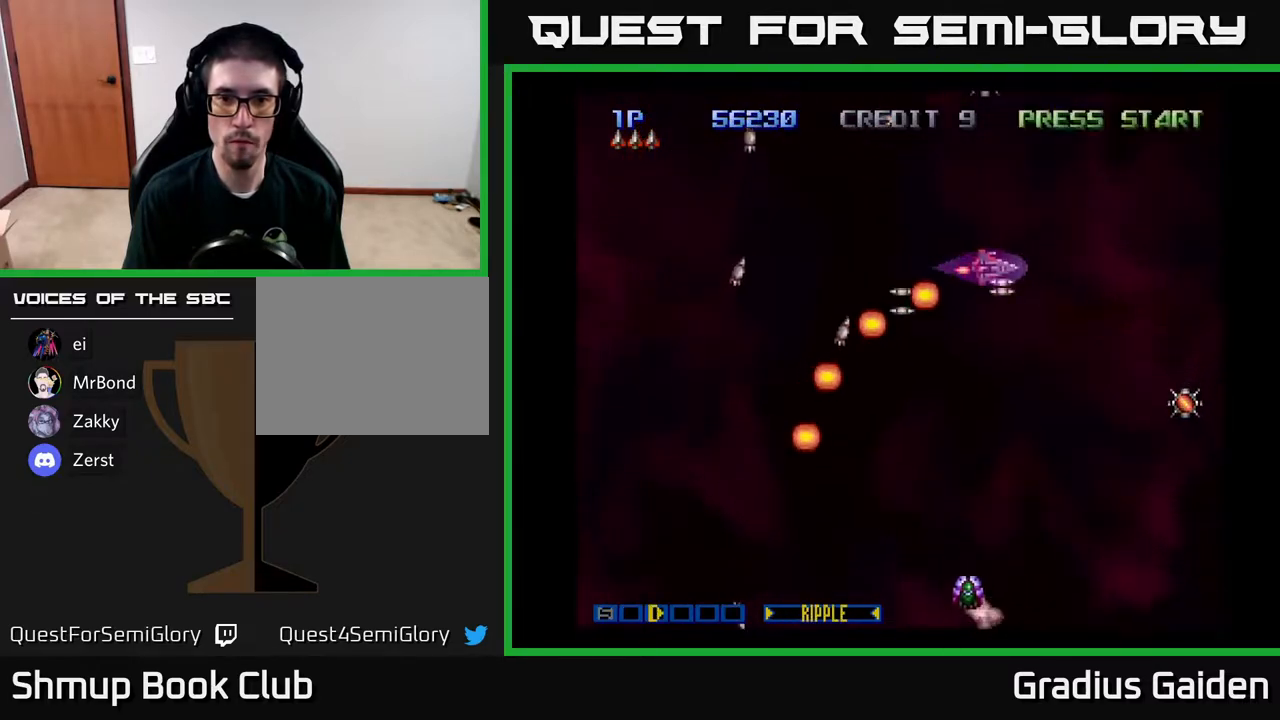
{"buttons": ["DPAD_LEFT"], "events": [[67, "R2", "down"], [100, "DPAD_RIGHT", "up"], [133, "DPAD_LEFT", "down"], [150, "R2", "up"], [183, "DPAD_UP", "up"], [200, "R2", "down"], [300, "R2", "up"], [383, "R2", "down"], [500, "R2", "up"]]}
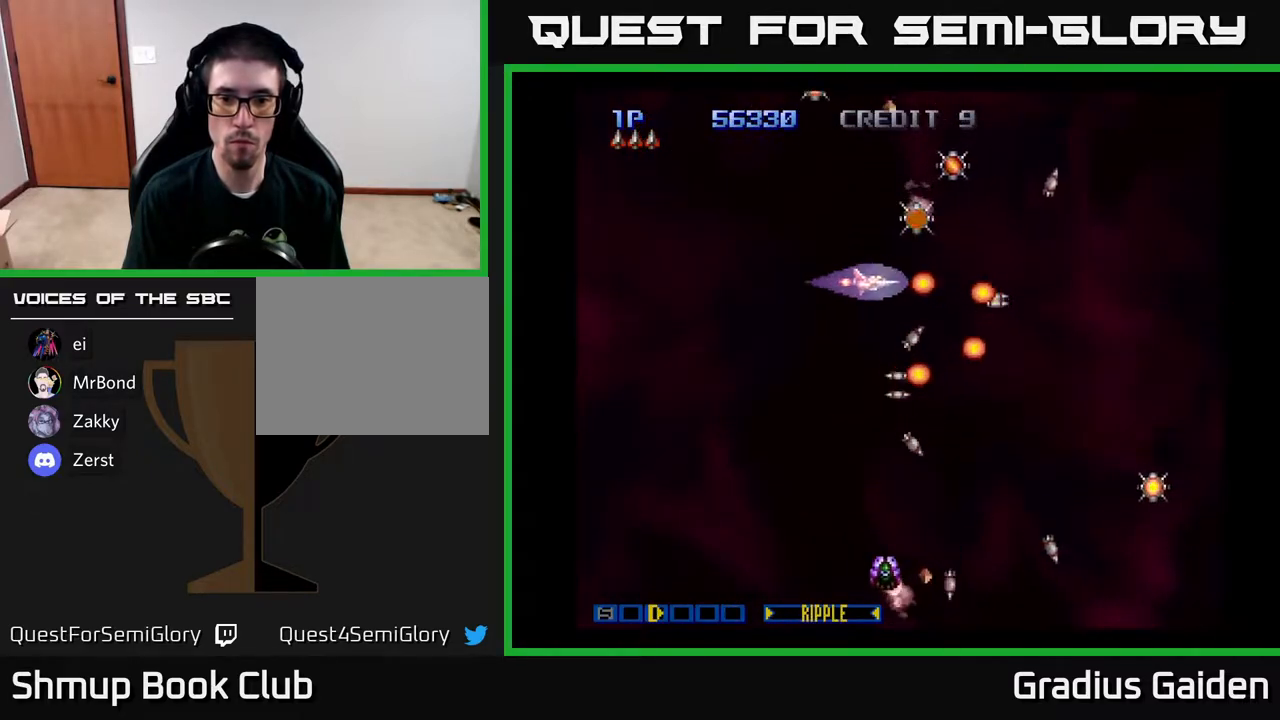
{"buttons": ["DPAD_UP", "DPAD_LEFT"], "events": [[67, "DPAD_UP", "down"], [83, "R2", "down"], [167, "DPAD_UP", "up"], [167, "R2", "up"], [233, "R2", "down"], [367, "R2", "up"], [400, "DPAD_UP", "down"]]}
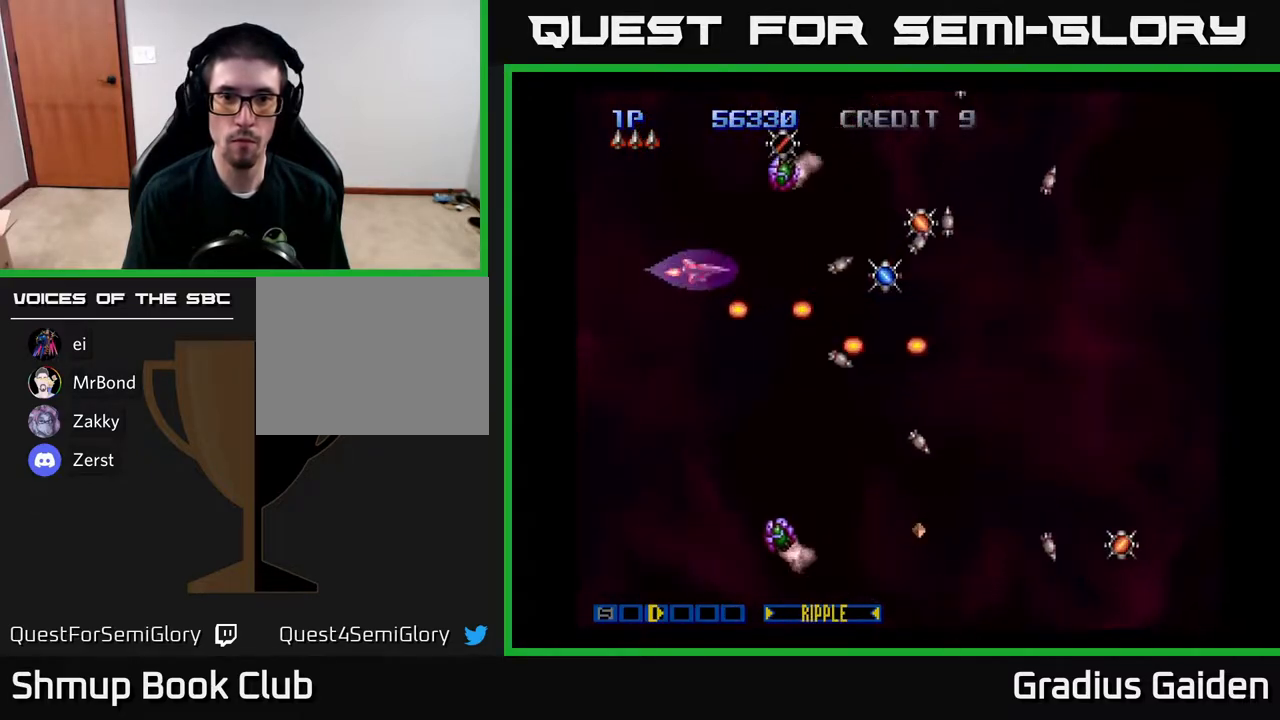
{"buttons": ["DPAD_UP", "DPAD_RIGHT"], "events": [[200, "R2", "down"], [333, "R2", "up"], [367, "DPAD_LEFT", "up"], [383, "R2", "down"], [483, "DPAD_RIGHT", "down"], [500, "R2", "up"]]}
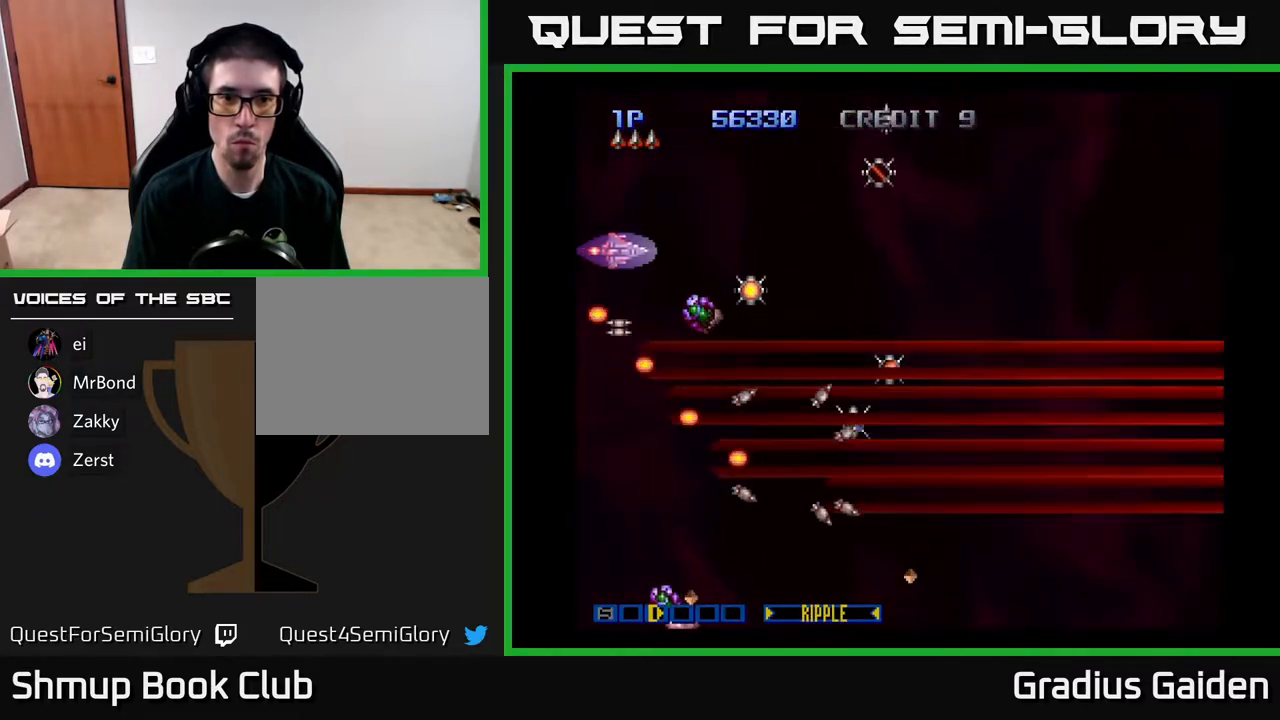
{"buttons": ["R2", "DPAD_DOWN"], "events": [[17, "DPAD_UP", "up"], [50, "R2", "down"], [150, "DPAD_UP", "down"], [217, "R2", "up"], [233, "DPAD_UP", "up"], [267, "R2", "down"], [317, "DPAD_DOWN", "down"], [350, "DPAD_RIGHT", "up"], [400, "R2", "up"], [450, "R2", "down"]]}
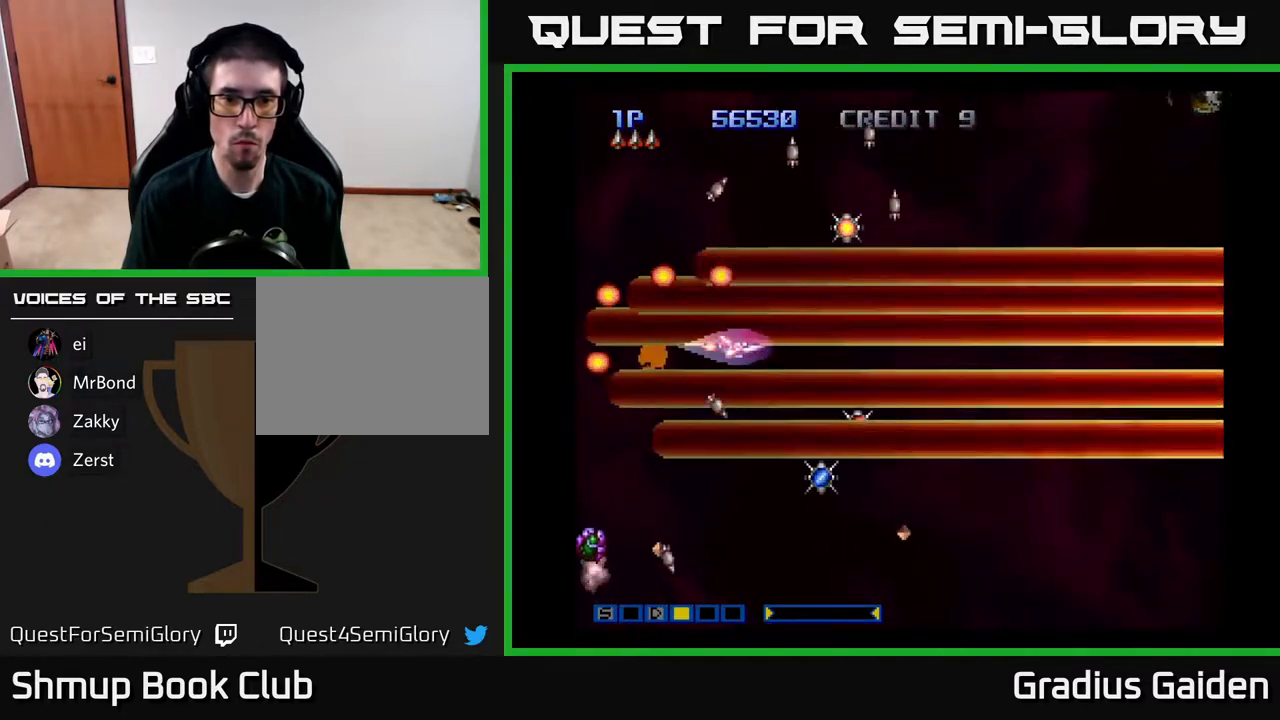
{"buttons": ["R2", "DPAD_UP"], "events": [[83, "DPAD_RIGHT", "down"], [233, "DPAD_RIGHT", "up"], [333, "DPAD_RIGHT", "down"], [333, "R2", "up"], [383, "DPAD_DOWN", "up"], [400, "DPAD_RIGHT", "up"], [400, "DPAD_UP", "down"], [450, "R2", "down"]]}
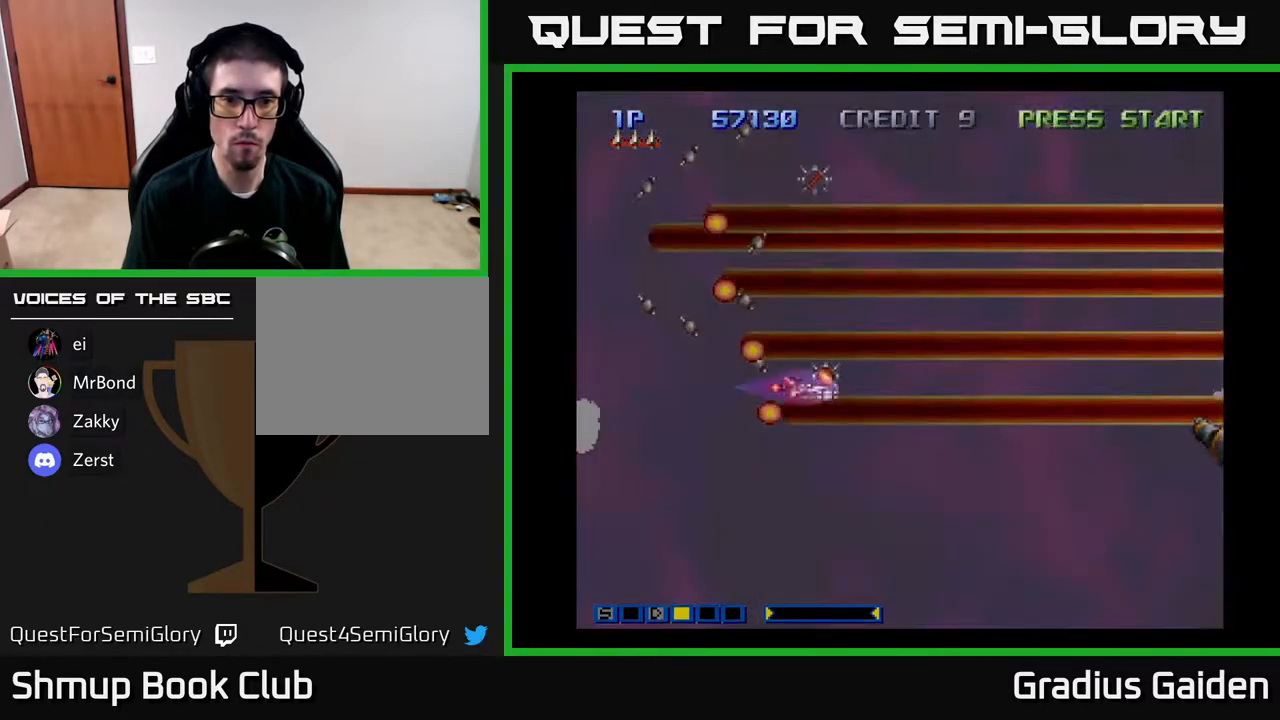
{"buttons": ["R2", "DPAD_UP", "DPAD_LEFT"], "events": [[67, "R2", "up"], [100, "R2", "down"], [217, "R2", "up"], [300, "R2", "down"], [417, "R2", "up"], [483, "DPAD_LEFT", "down"], [483, "R2", "down"]]}
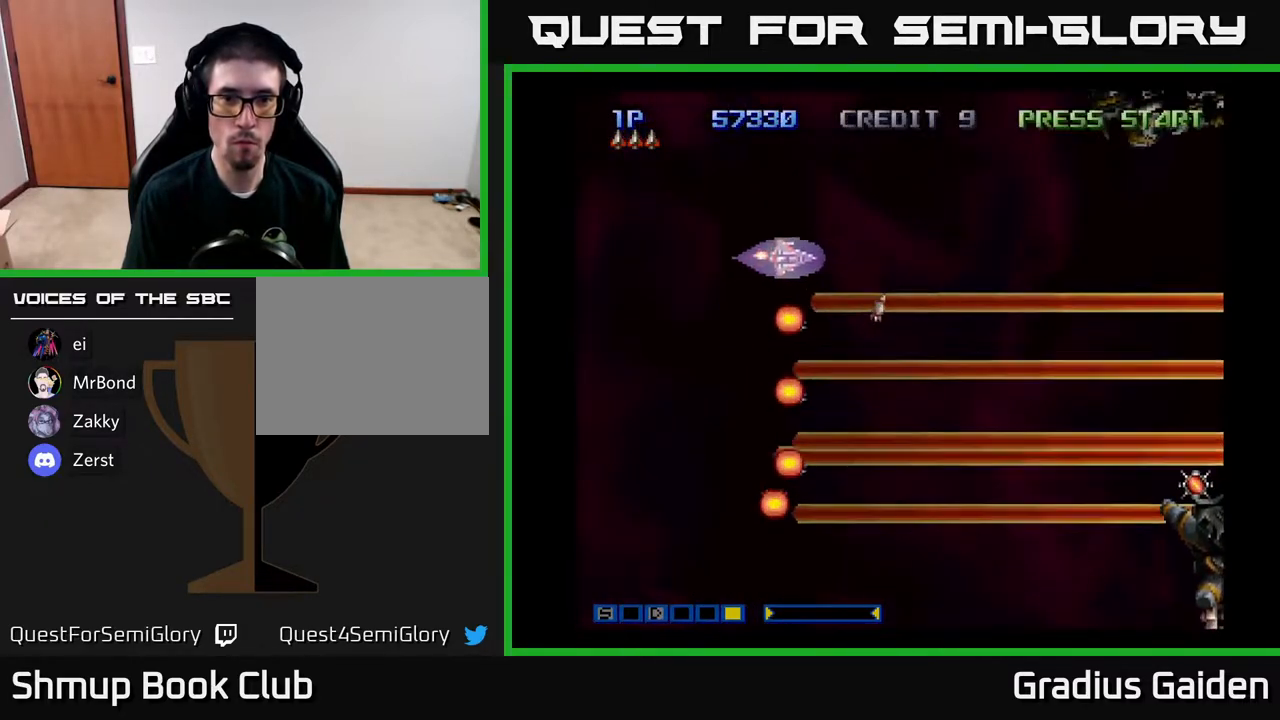
{"buttons": ["R2"], "events": [[117, "DPAD_LEFT", "up"], [117, "R2", "up"], [200, "R2", "down"], [333, "R2", "up"], [467, "DPAD_UP", "up"], [500, "R2", "down"]]}
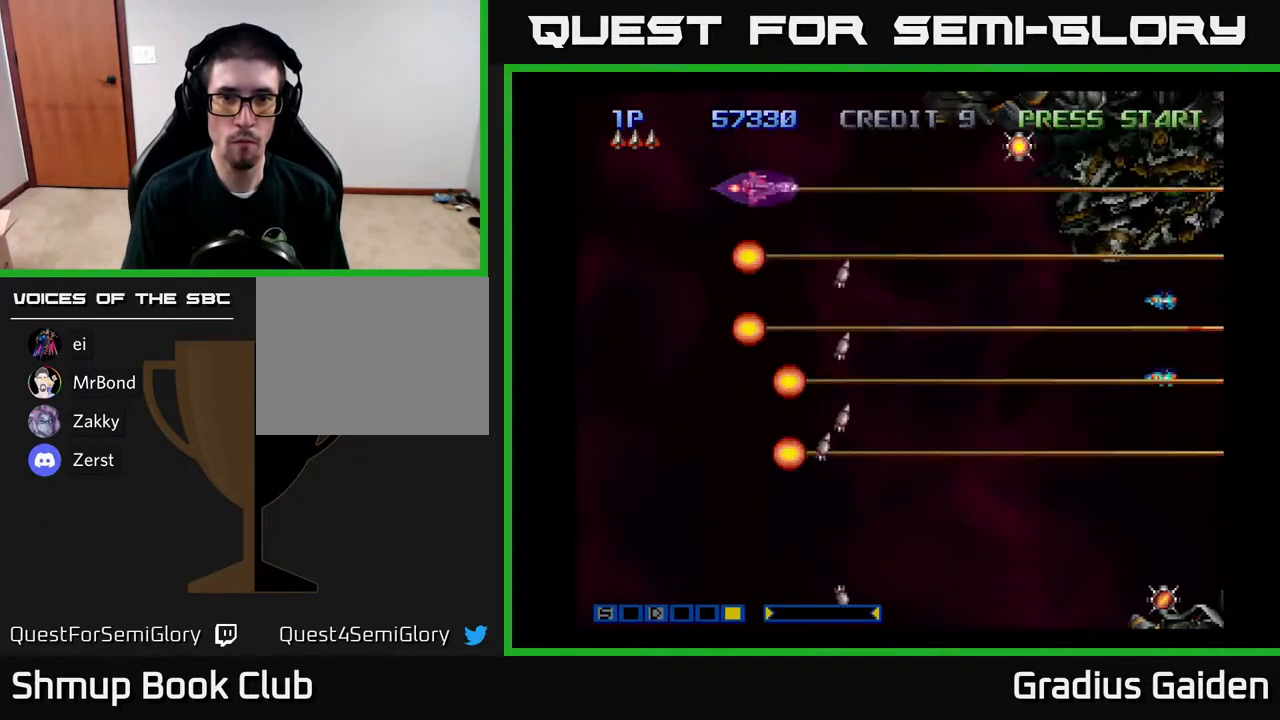
{"buttons": ["R2", "DPAD_RIGHT"], "events": [[150, "DPAD_UP", "down"], [150, "R2", "up"], [233, "DPAD_UP", "up"], [233, "R2", "down"], [333, "R2", "up"], [417, "R2", "down"], [467, "DPAD_RIGHT", "down"]]}
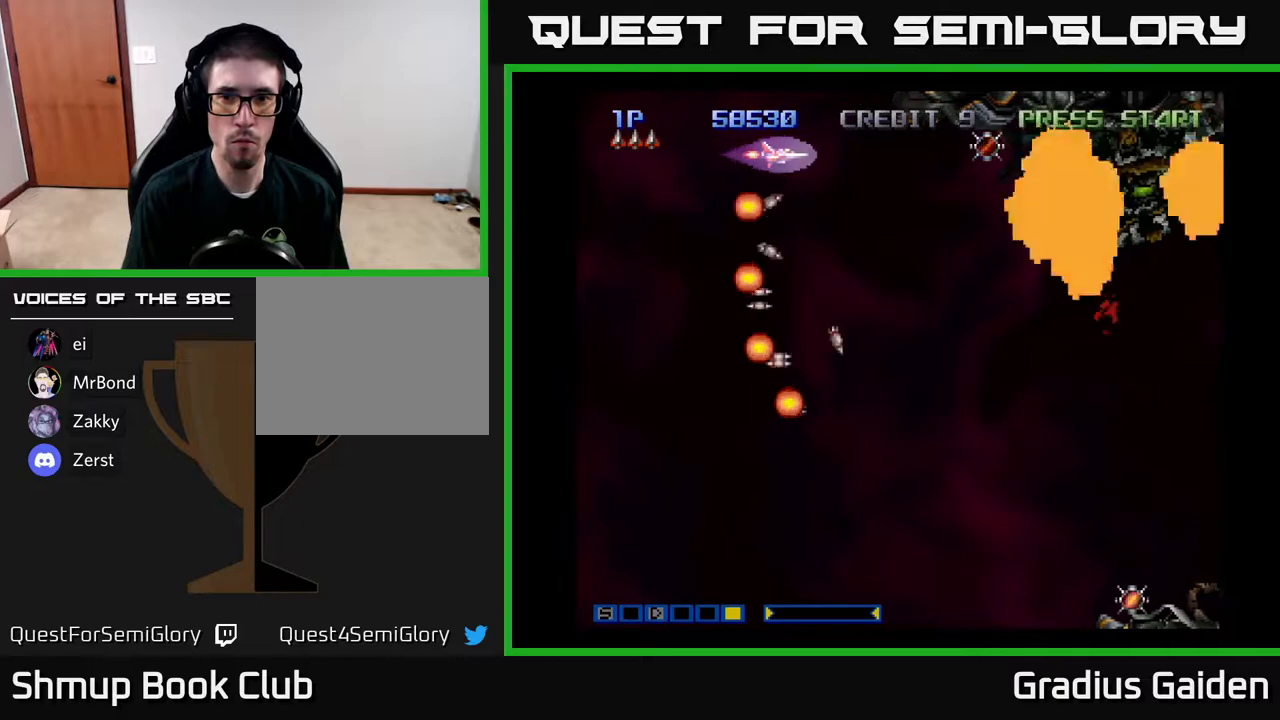
{"buttons": ["R2", "DPAD_DOWN", "DPAD_LEFT"], "events": [[50, "R2", "up"], [100, "R2", "down"], [233, "R2", "up"], [283, "R2", "down"], [400, "DPAD_RIGHT", "up"], [400, "R2", "up"], [450, "DPAD_DOWN", "down"], [483, "R2", "down"], [500, "DPAD_LEFT", "down"]]}